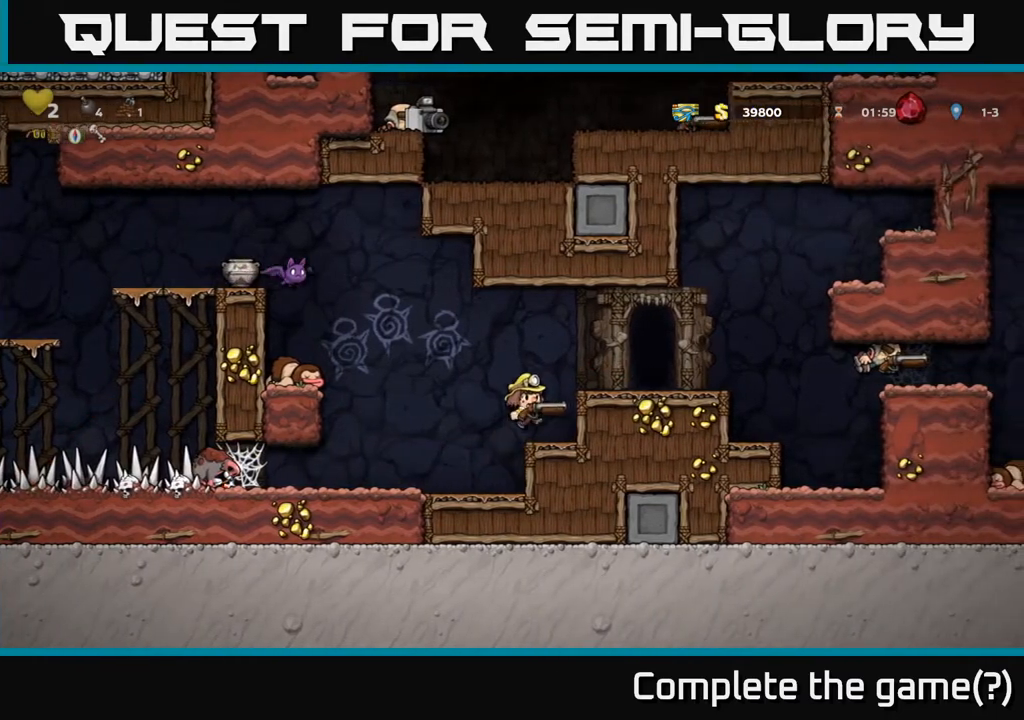
Gameplay with a controller (Xbox layout); each line is a JSON object with the inputs held at the frame after it. "events" lists button and stick changes between this image and that frame as [ms after this image, input, new state], when the widget could be followed in between. Not read: L3 R3.
{"buttons": [], "left_stick": "center", "right_stick": "center", "events": [[50, "DPAD_RIGHT", "up"], [217, "A", "down"], [250, "DPAD_RIGHT", "down"], [317, "A", "up"], [450, "DPAD_RIGHT", "up"]]}
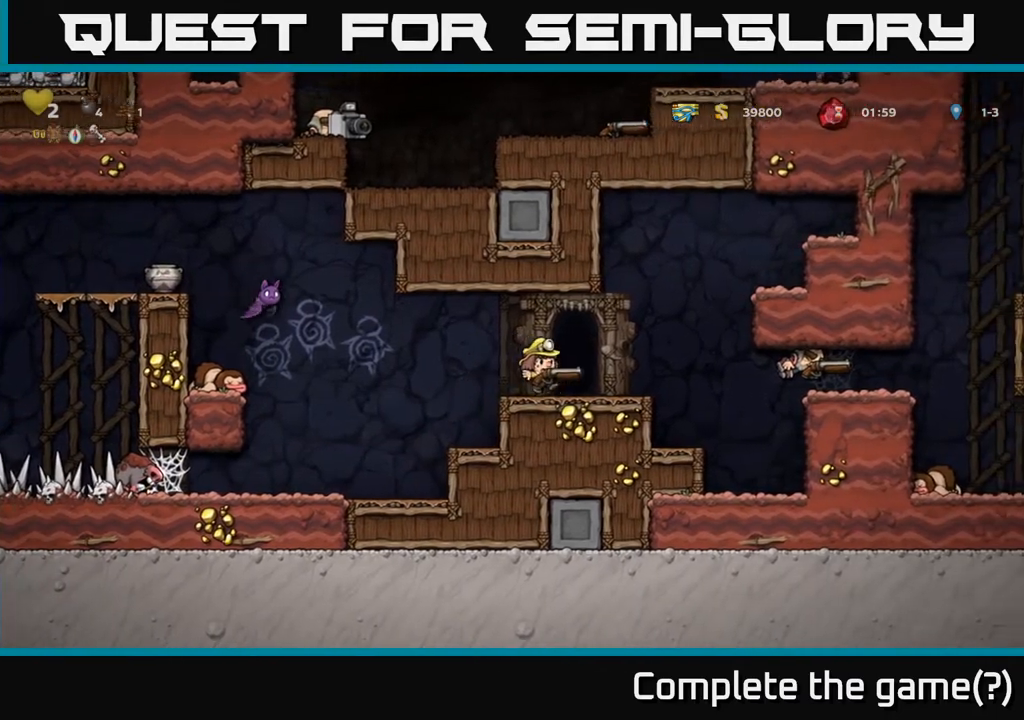
{"buttons": [], "left_stick": "center", "right_stick": "center", "events": [[133, "DPAD_LEFT", "down"], [200, "A", "down"], [217, "DPAD_LEFT", "up"], [433, "X", "down"], [450, "A", "up"], [500, "X", "up"]]}
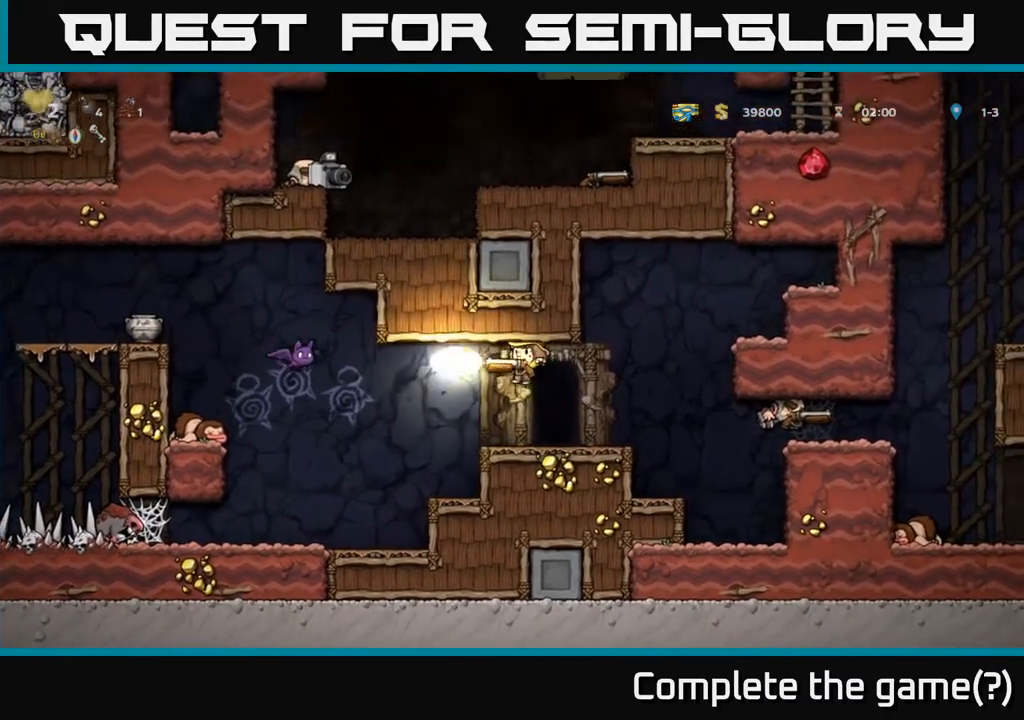
{"buttons": ["A", "DPAD_LEFT"], "left_stick": "center", "right_stick": "center", "events": [[217, "DPAD_LEFT", "down"], [450, "A", "down"]]}
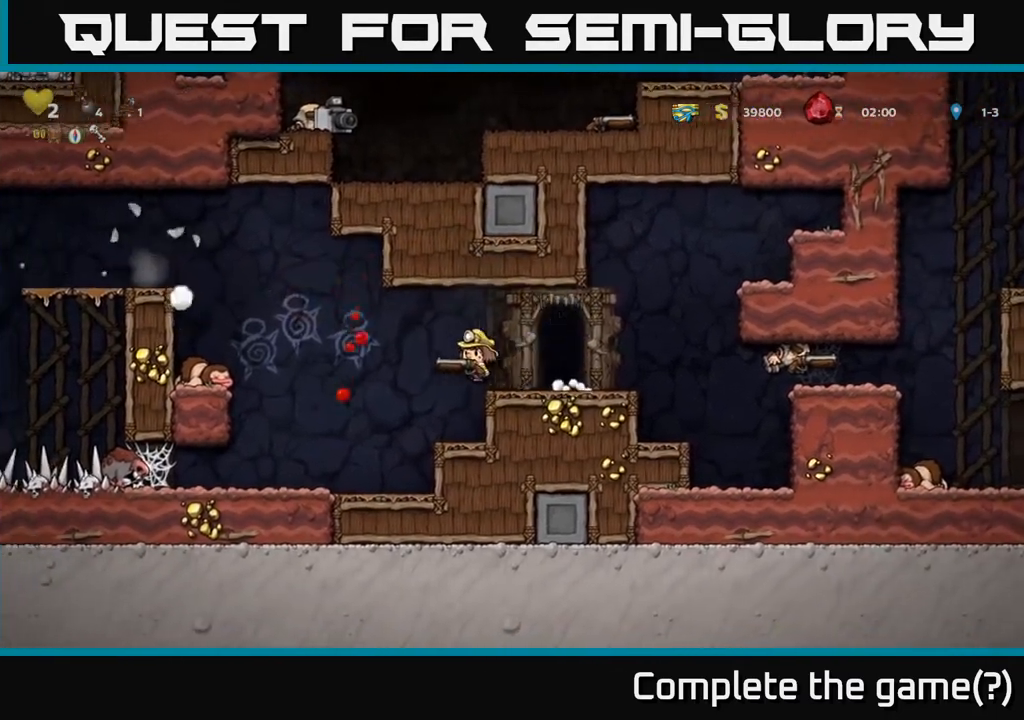
{"buttons": ["DPAD_LEFT"], "left_stick": "center", "right_stick": "center", "events": [[400, "A", "up"]]}
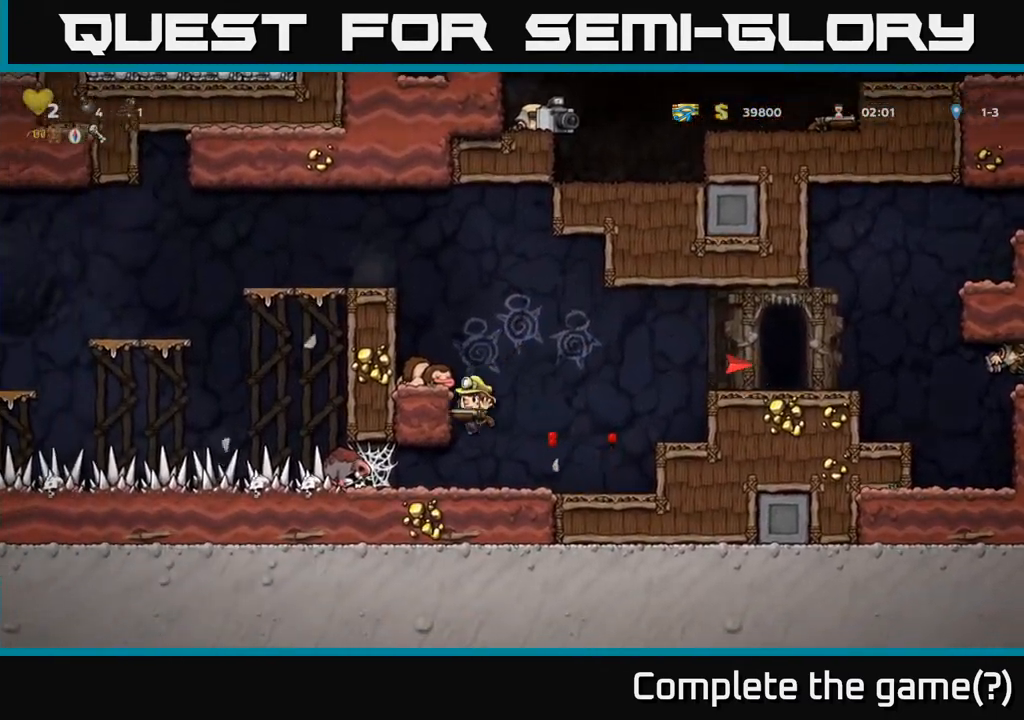
{"buttons": ["A", "DPAD_LEFT"], "left_stick": "center", "right_stick": "center", "events": [[50, "DPAD_LEFT", "up"], [83, "DPAD_RIGHT", "down"], [167, "DPAD_RIGHT", "up"], [383, "A", "down"], [467, "DPAD_LEFT", "down"]]}
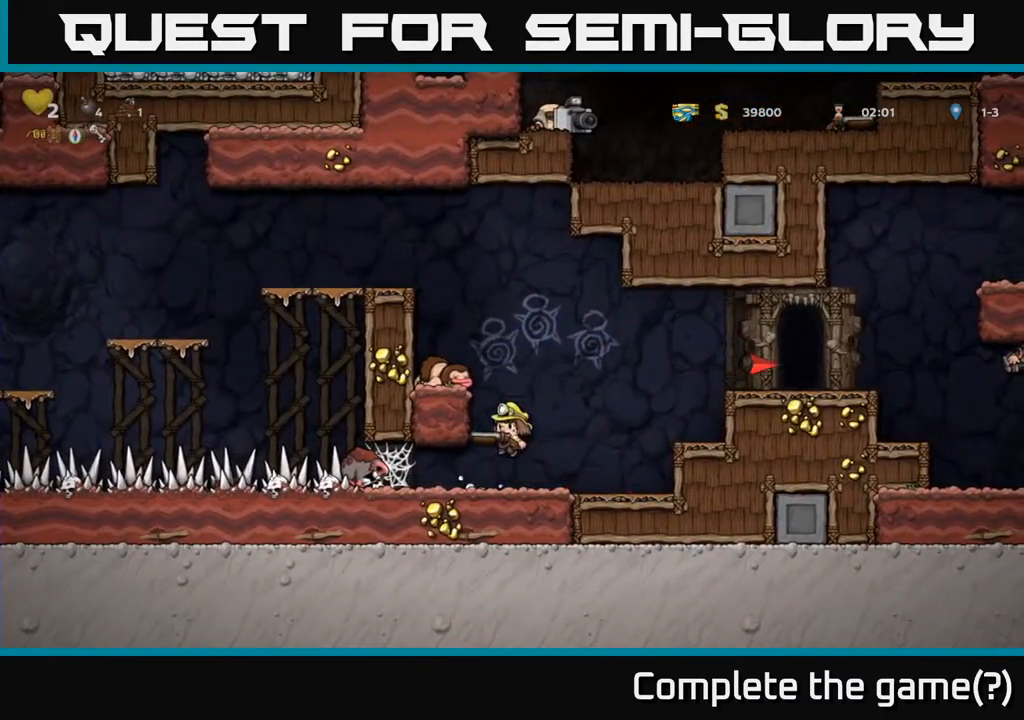
{"buttons": [], "left_stick": "center", "right_stick": "center", "events": [[33, "A", "up"], [233, "A", "down"], [333, "A", "up"], [433, "DPAD_LEFT", "up"]]}
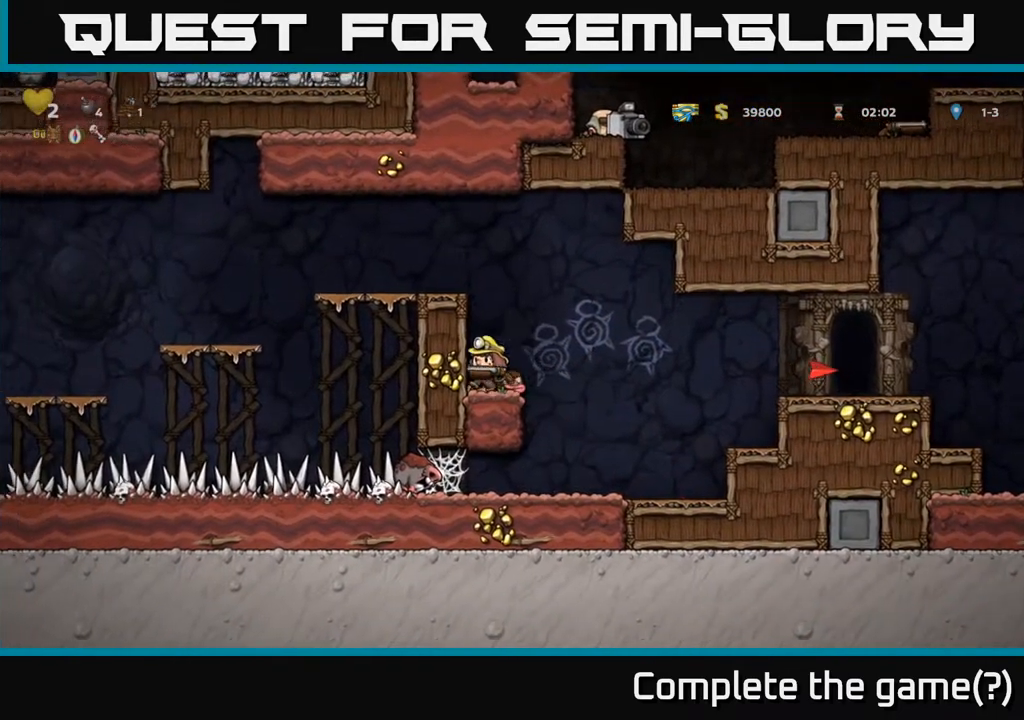
{"buttons": ["DPAD_LEFT"], "left_stick": "center", "right_stick": "center", "events": [[267, "DPAD_LEFT", "down"], [283, "A", "down"], [500, "A", "up"]]}
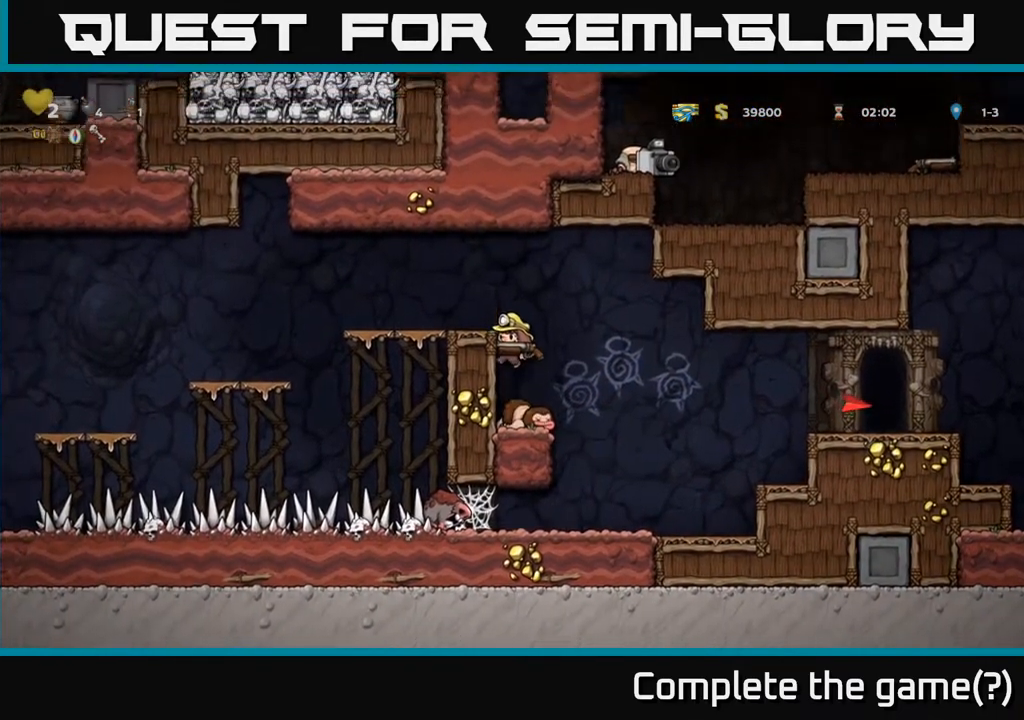
{"buttons": ["DPAD_LEFT"], "left_stick": "center", "right_stick": "center", "events": [[217, "A", "down"], [350, "A", "up"]]}
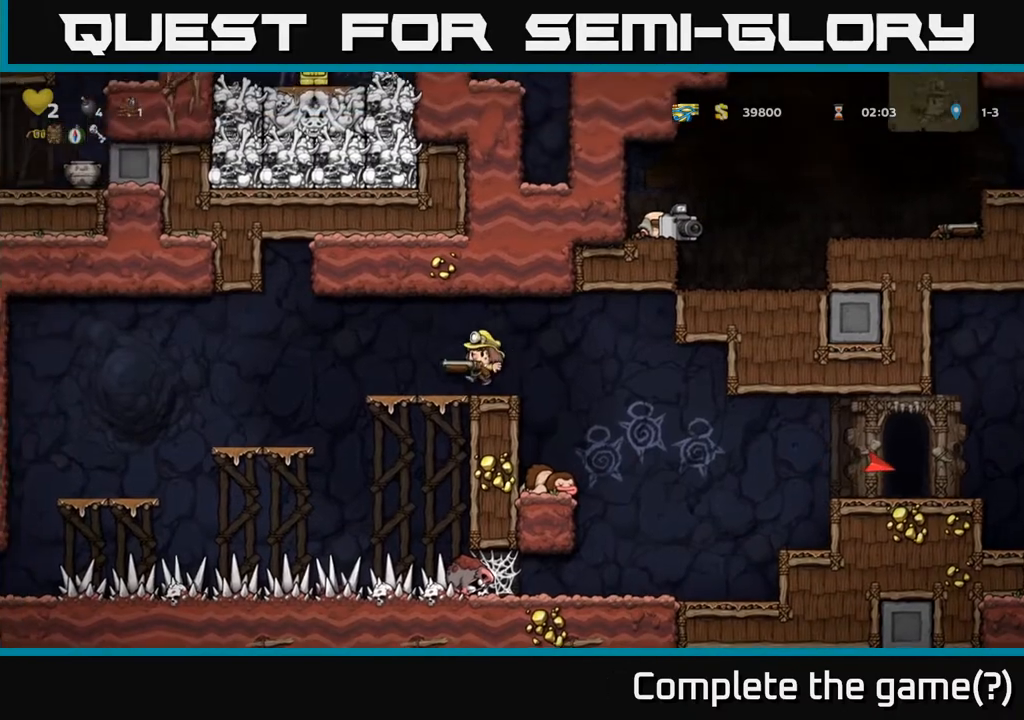
{"buttons": [], "left_stick": "center", "right_stick": "center", "events": [[433, "DPAD_LEFT", "up"]]}
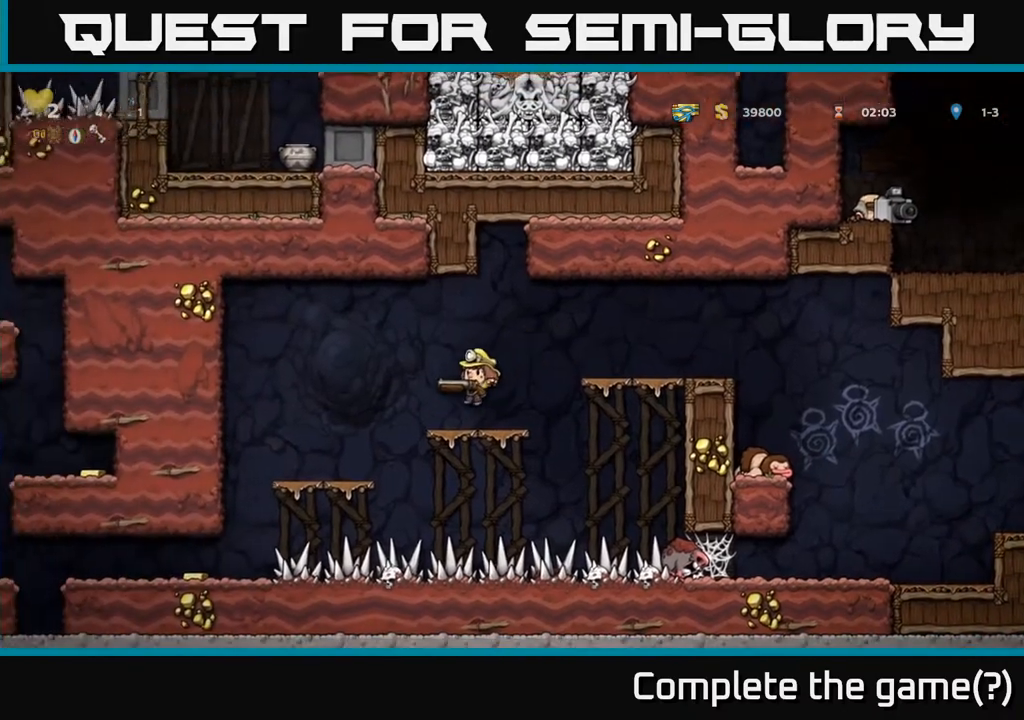
{"buttons": ["DPAD_LEFT"], "left_stick": "center", "right_stick": "center", "events": [[183, "DPAD_LEFT", "down"]]}
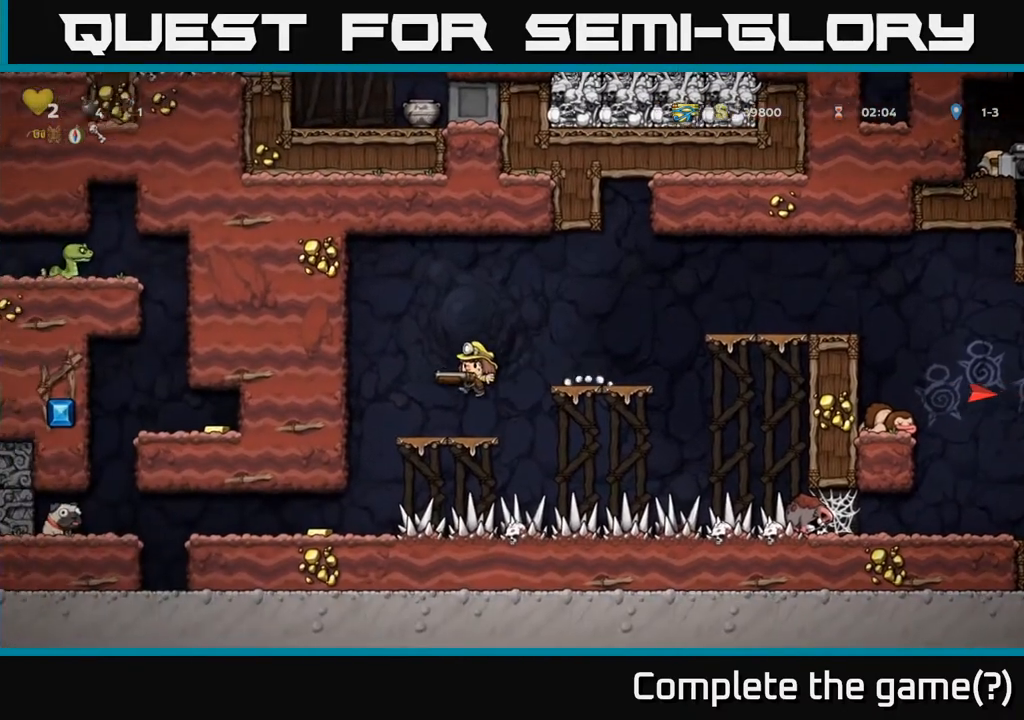
{"buttons": ["DPAD_LEFT"], "left_stick": "center", "right_stick": "center", "events": []}
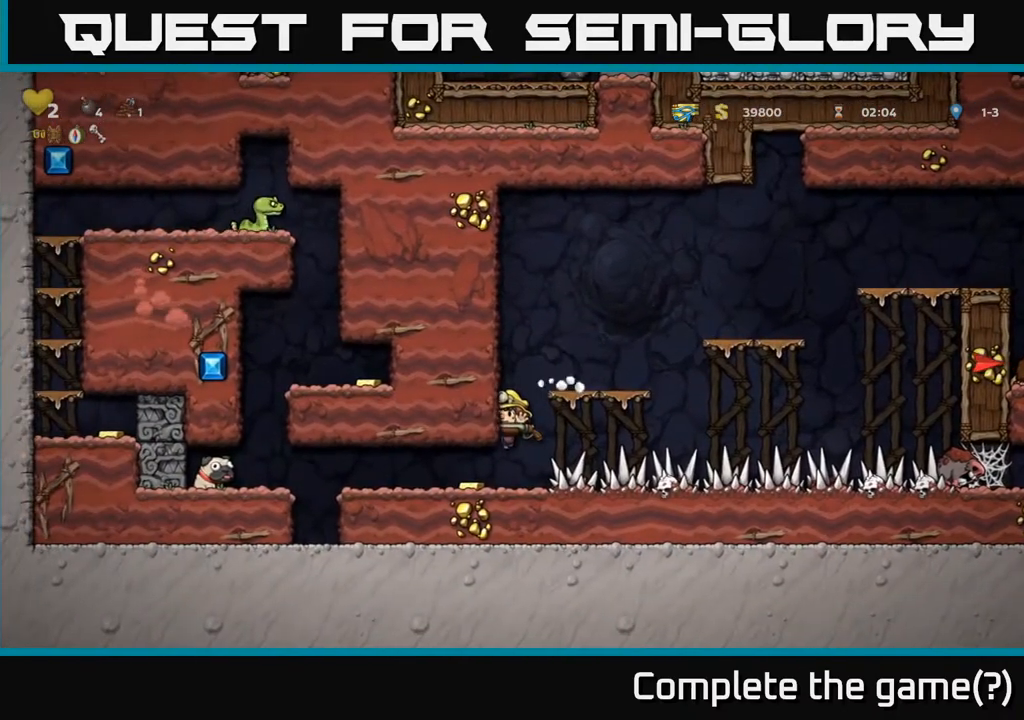
{"buttons": [], "left_stick": "center", "right_stick": "center", "events": [[67, "DPAD_LEFT", "up"]]}
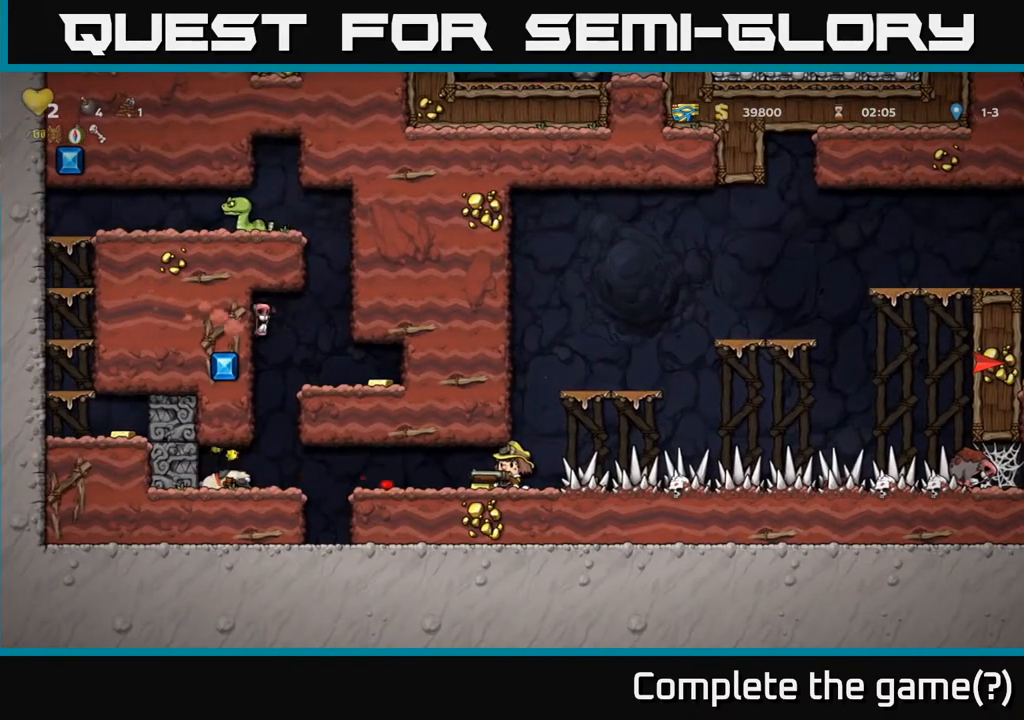
{"buttons": [], "left_stick": "center", "right_stick": "center", "events": [[283, "DPAD_LEFT", "down"], [350, "DPAD_LEFT", "up"]]}
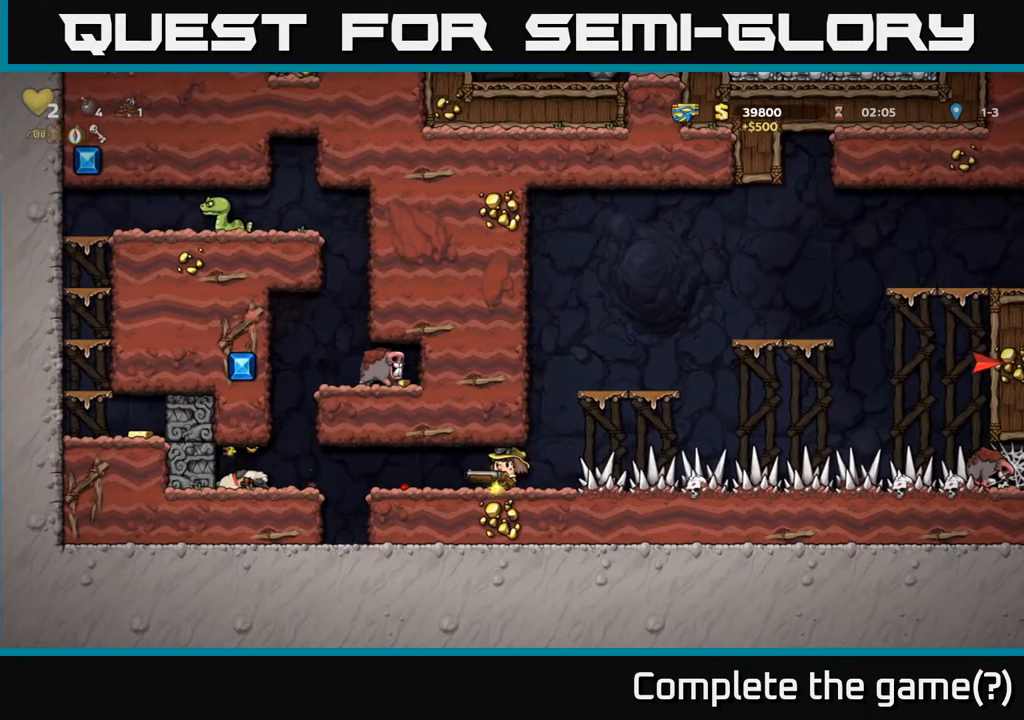
{"buttons": [], "left_stick": "center", "right_stick": "center", "events": [[100, "DPAD_RIGHT", "down"], [183, "DPAD_RIGHT", "up"]]}
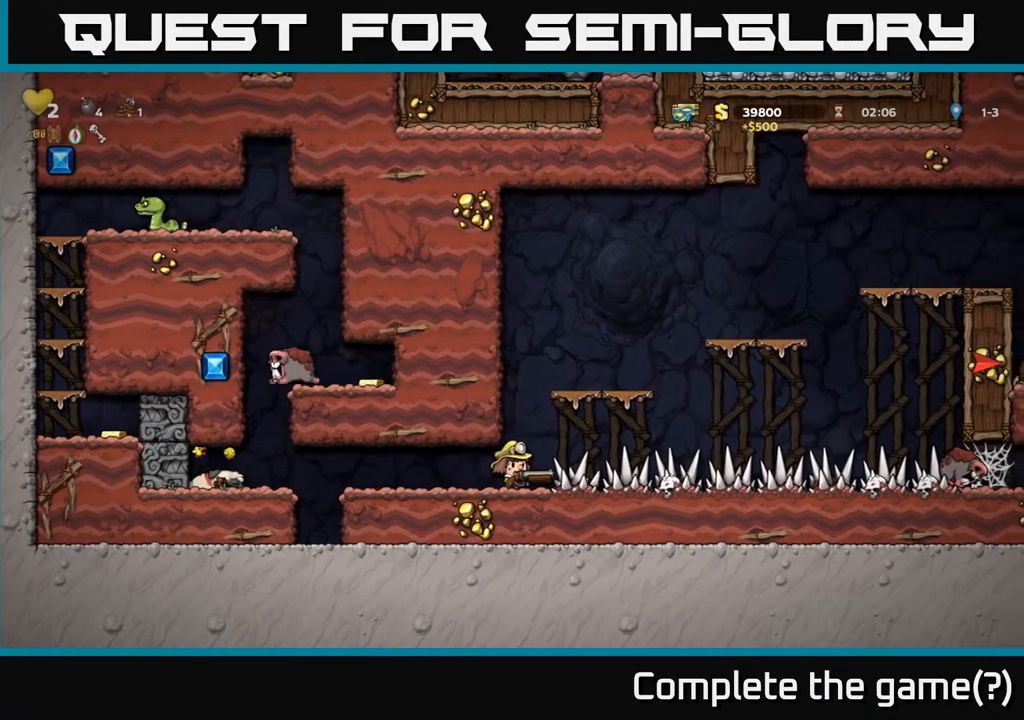
{"buttons": [], "left_stick": "center", "right_stick": "center", "events": [[300, "DPAD_RIGHT", "down"], [350, "DPAD_RIGHT", "up"]]}
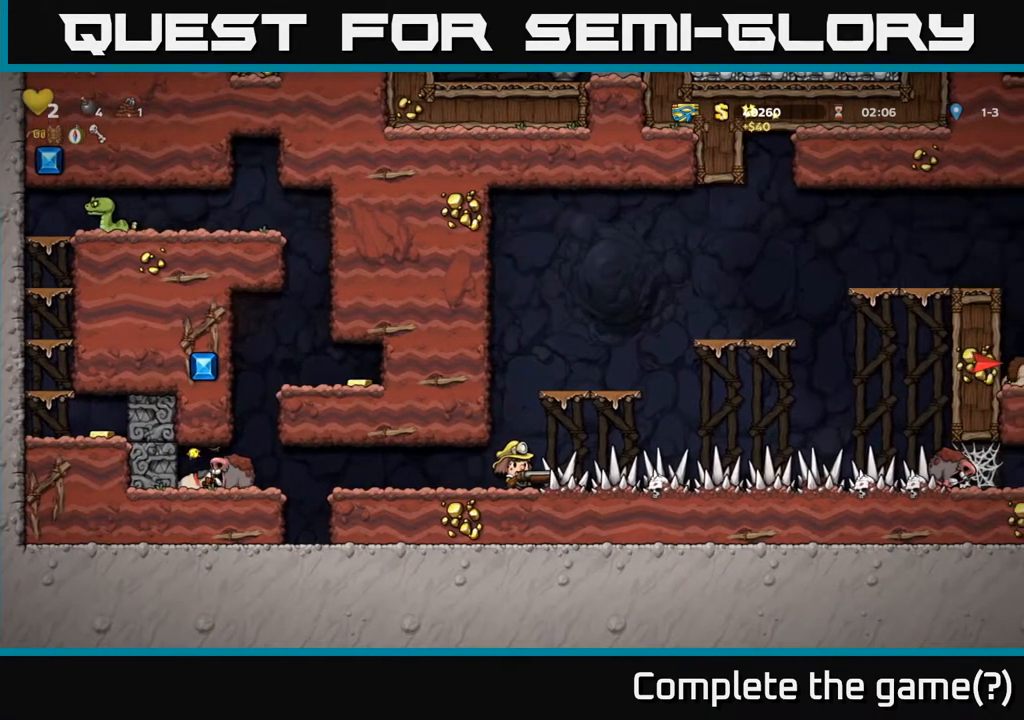
{"buttons": [], "left_stick": "center", "right_stick": "center", "events": []}
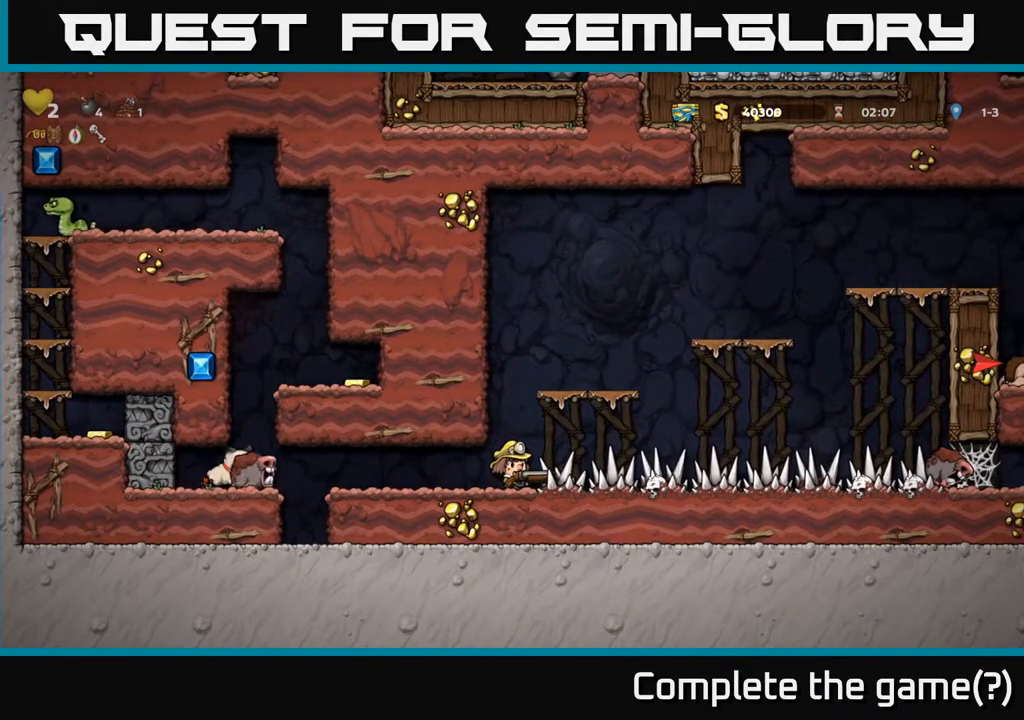
{"buttons": [], "left_stick": "center", "right_stick": "center", "events": [[350, "DPAD_RIGHT", "down"], [433, "DPAD_RIGHT", "up"]]}
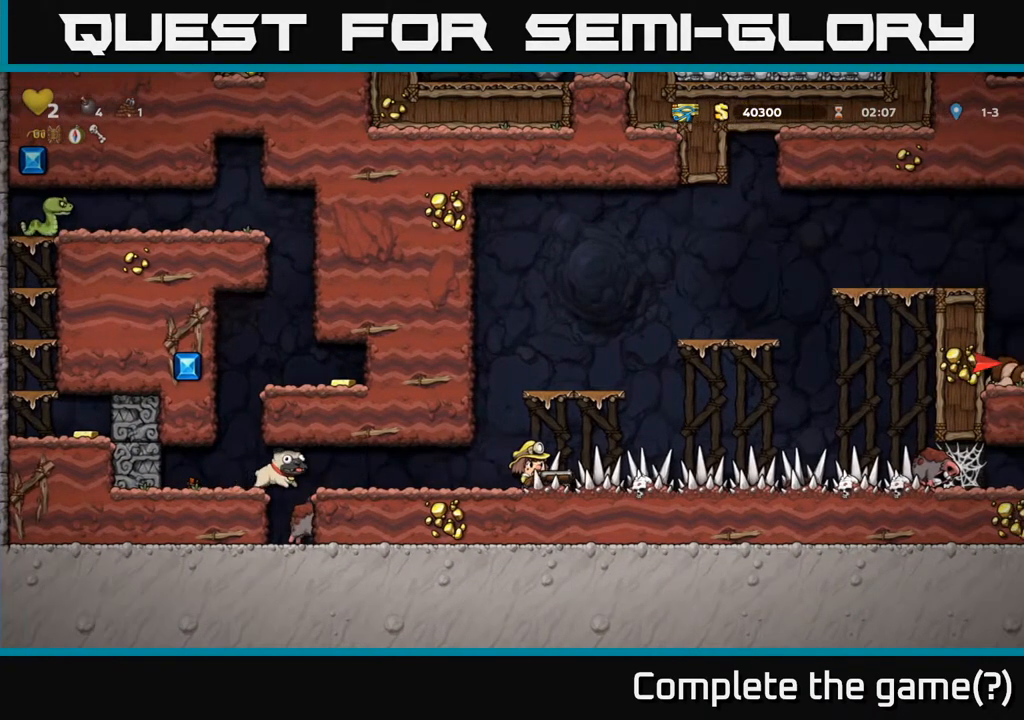
{"buttons": [], "left_stick": "center", "right_stick": "center", "events": []}
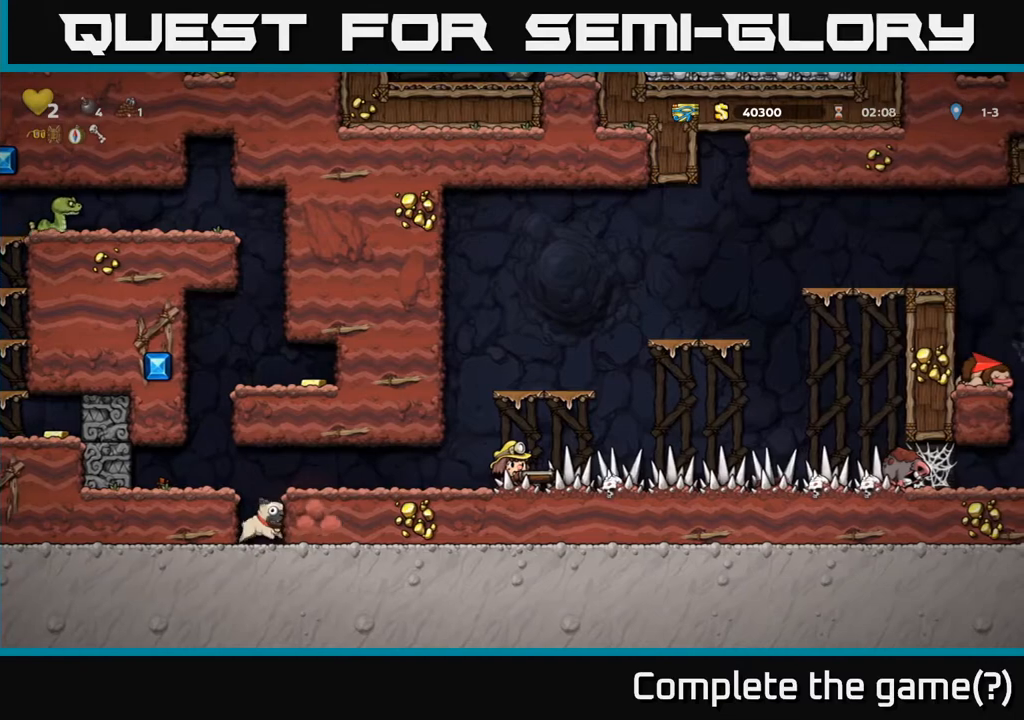
{"buttons": ["DPAD_RIGHT"], "left_stick": "center", "right_stick": "center", "events": [[17, "DPAD_RIGHT", "down"]]}
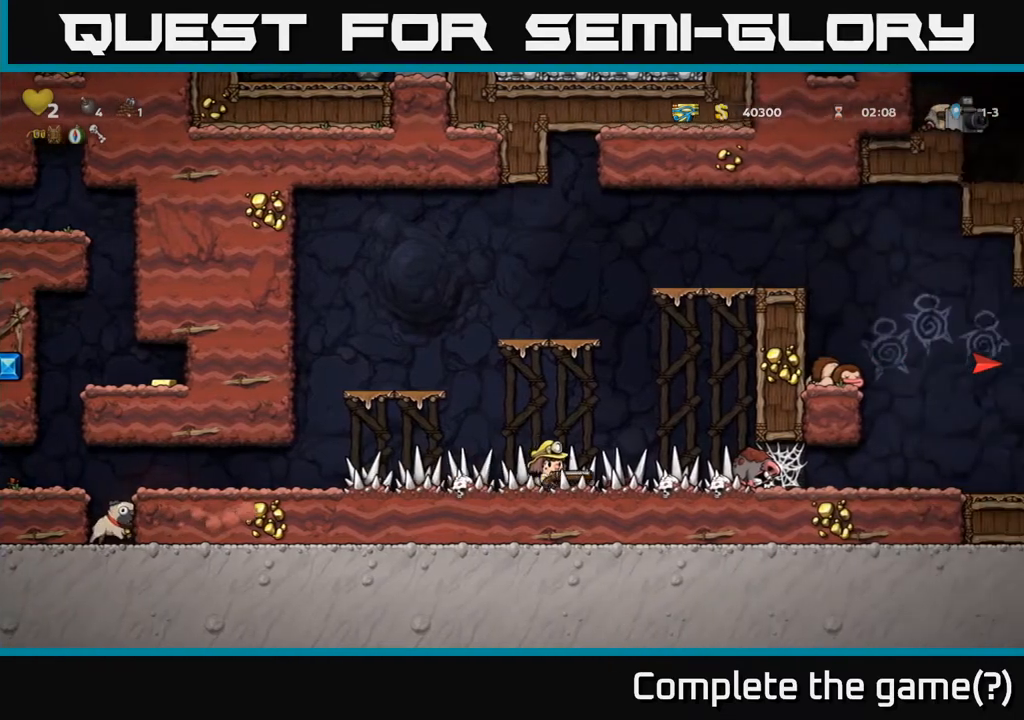
{"buttons": ["DPAD_RIGHT"], "left_stick": "center", "right_stick": "center", "events": []}
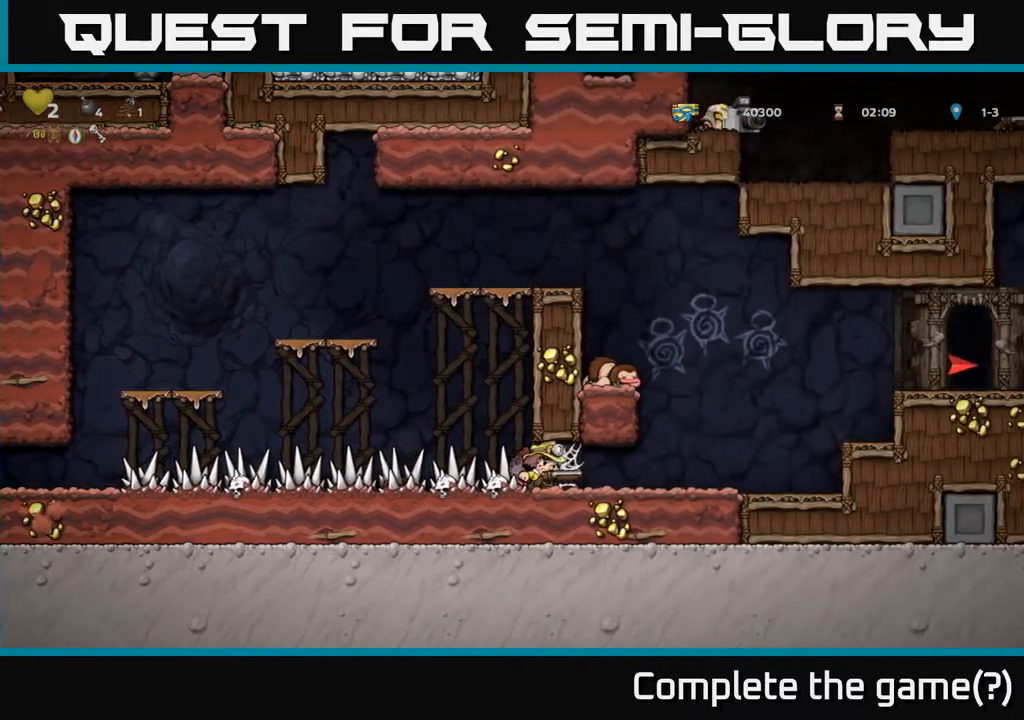
{"buttons": ["DPAD_RIGHT"], "left_stick": "center", "right_stick": "center", "events": []}
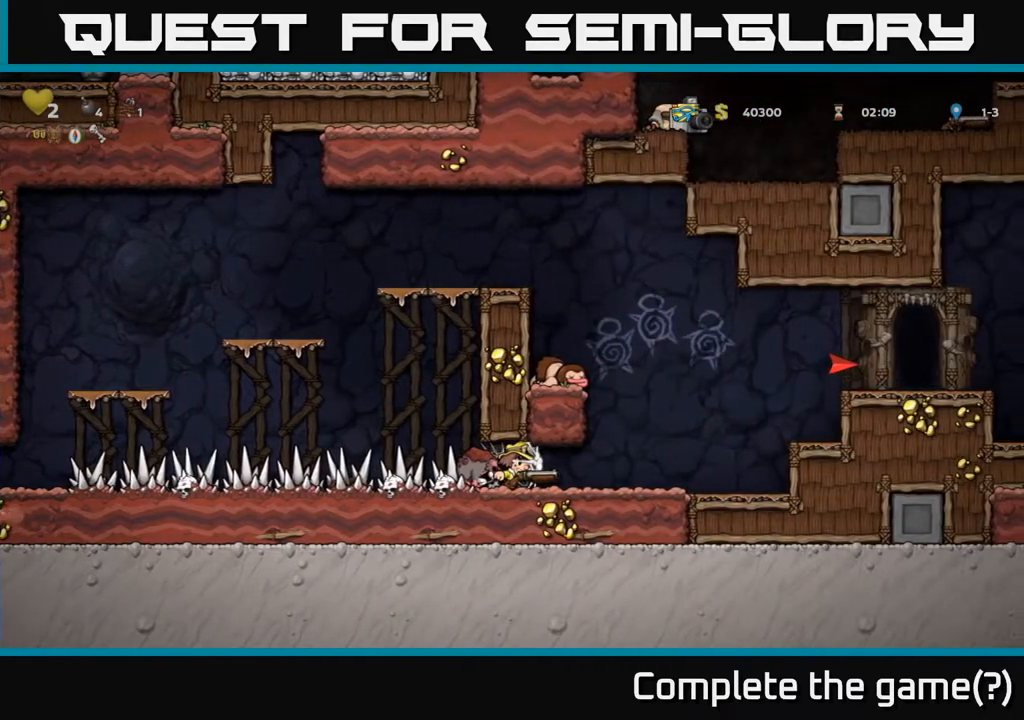
{"buttons": ["X"], "left_stick": "center", "right_stick": "center", "events": [[383, "DPAD_RIGHT", "up"], [417, "DPAD_LEFT", "down"], [467, "X", "down"], [500, "DPAD_LEFT", "up"]]}
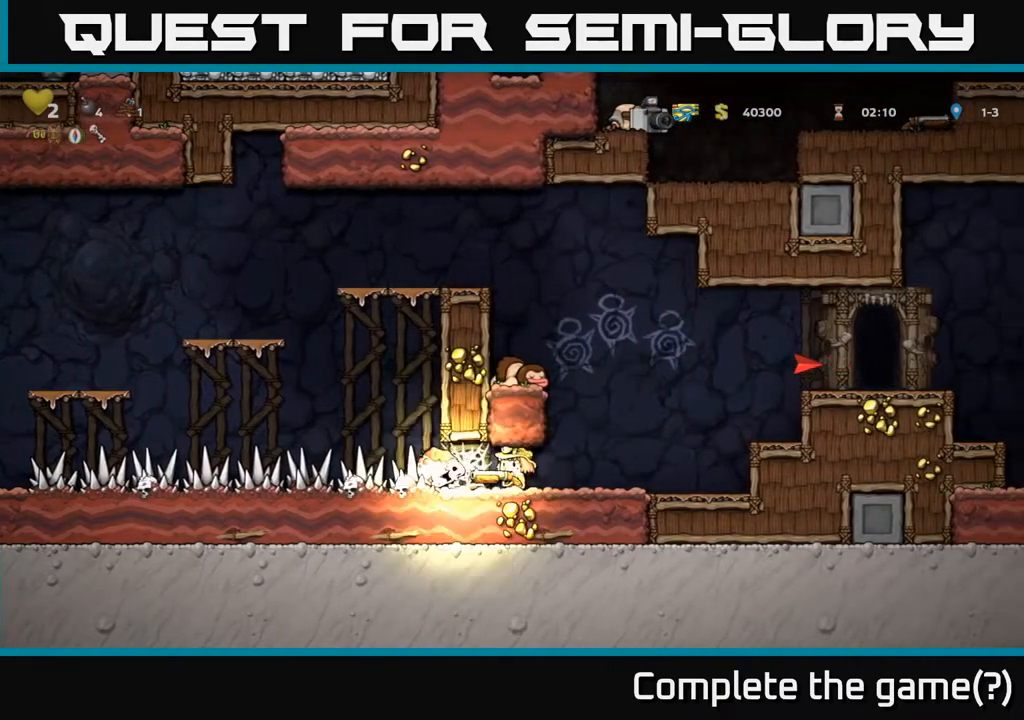
{"buttons": ["DPAD_RIGHT"], "left_stick": "center", "right_stick": "center", "events": [[50, "X", "up"], [133, "DPAD_RIGHT", "down"]]}
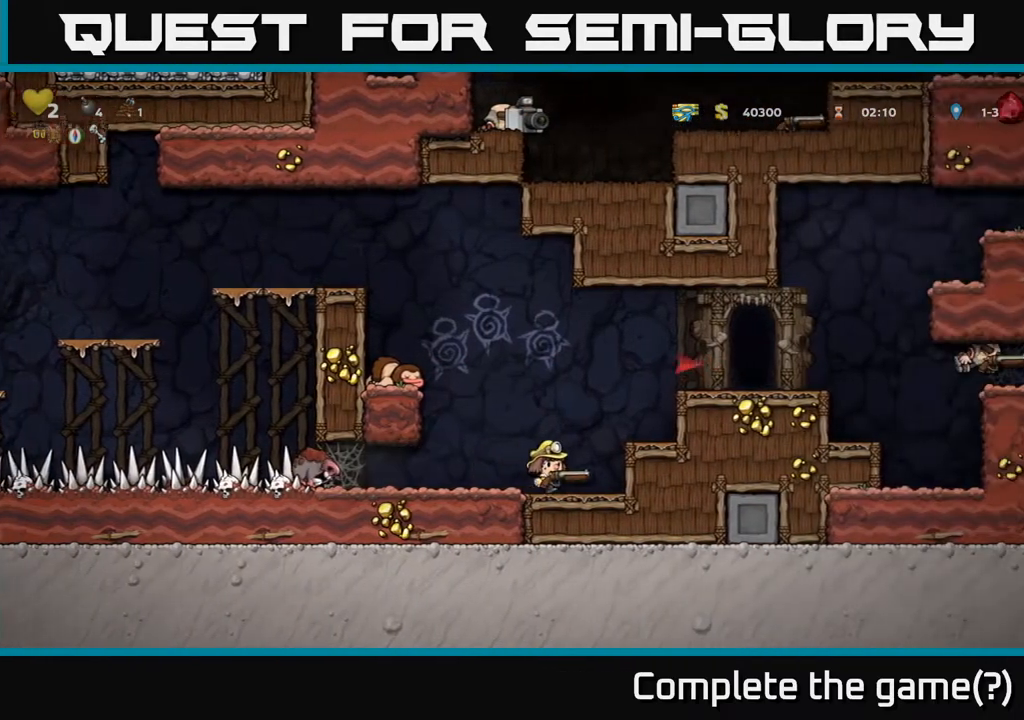
{"buttons": ["DPAD_RIGHT"], "left_stick": "center", "right_stick": "center", "events": [[33, "DPAD_RIGHT", "up"], [100, "DPAD_LEFT", "down"], [267, "DPAD_LEFT", "up"], [483, "DPAD_RIGHT", "down"]]}
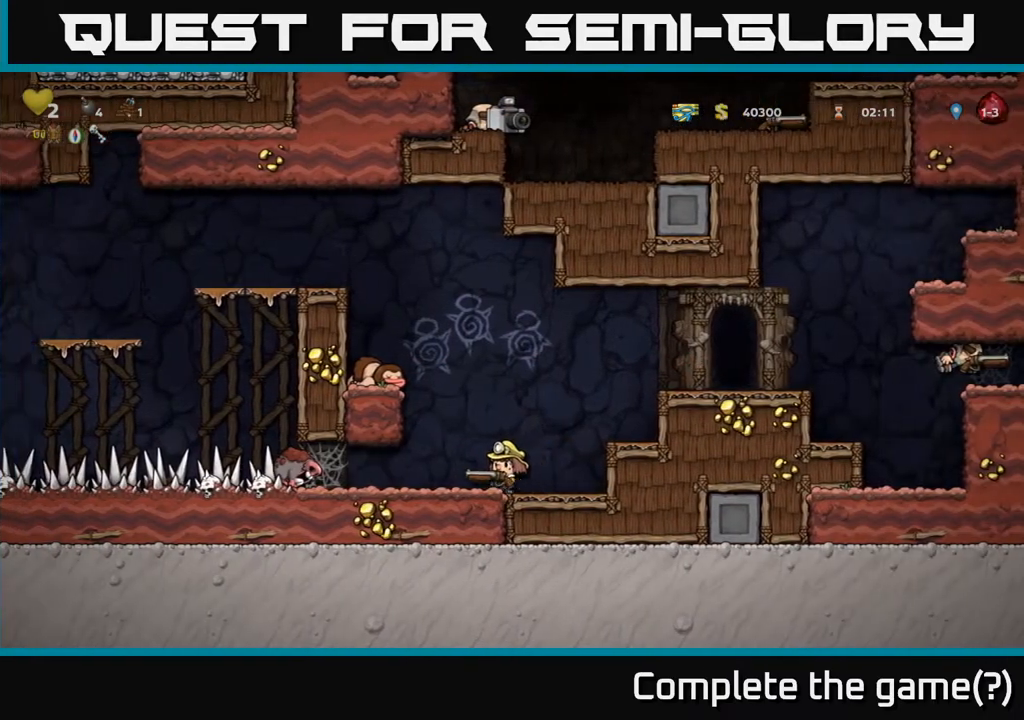
{"buttons": ["DPAD_LEFT"], "left_stick": "center", "right_stick": "center", "events": [[167, "DPAD_DOWN", "down"], [183, "DPAD_RIGHT", "up"], [300, "X", "down"], [400, "X", "up"], [433, "DPAD_DOWN", "up"], [467, "DPAD_LEFT", "down"]]}
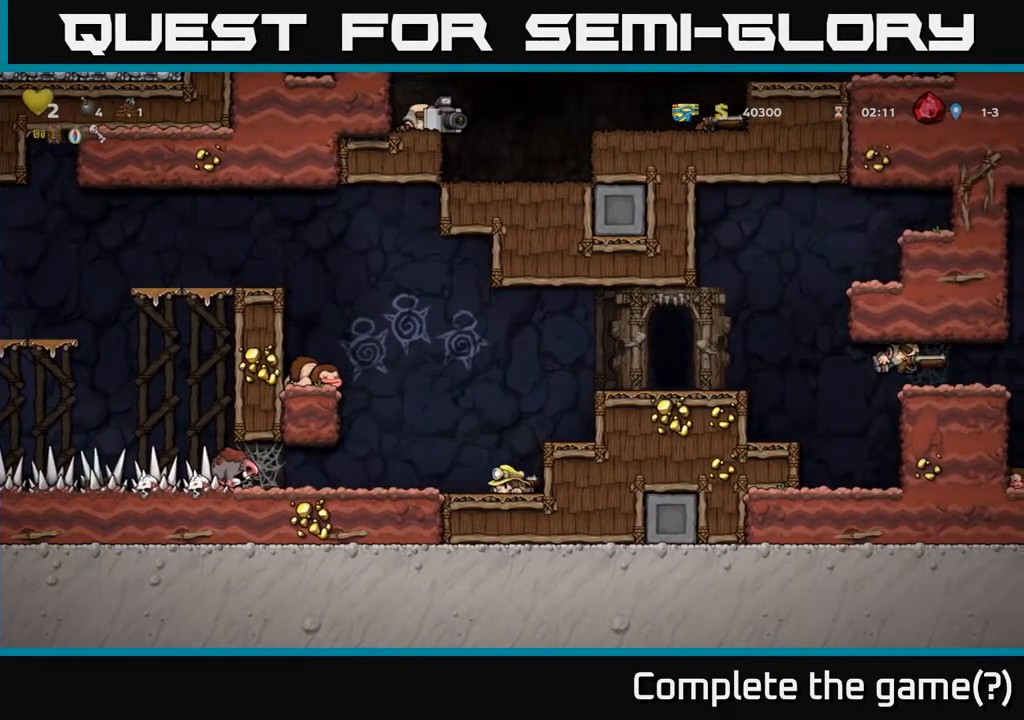
{"buttons": ["DPAD_LEFT"], "left_stick": "center", "right_stick": "center", "events": []}
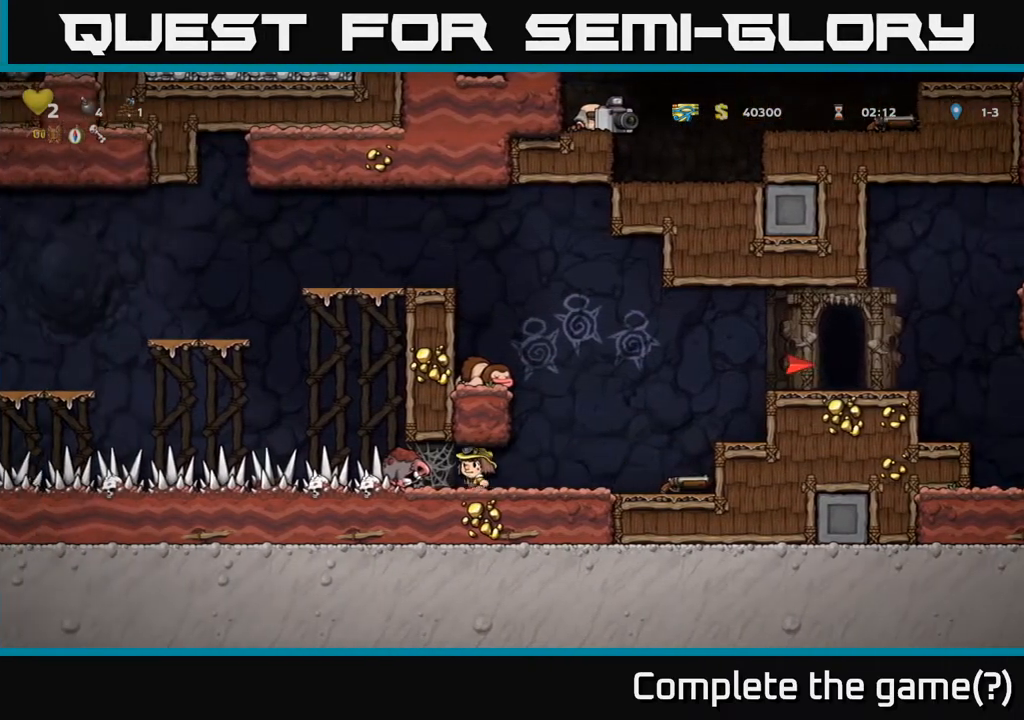
{"buttons": ["DPAD_LEFT"], "left_stick": "center", "right_stick": "center", "events": []}
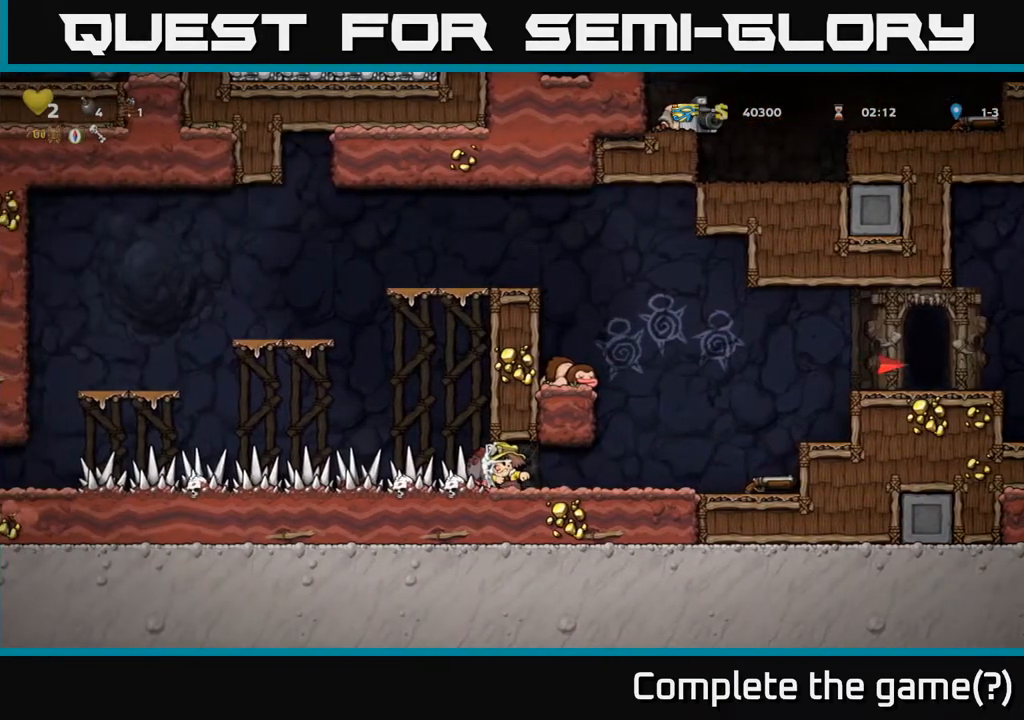
{"buttons": ["DPAD_LEFT"], "left_stick": "center", "right_stick": "center", "events": []}
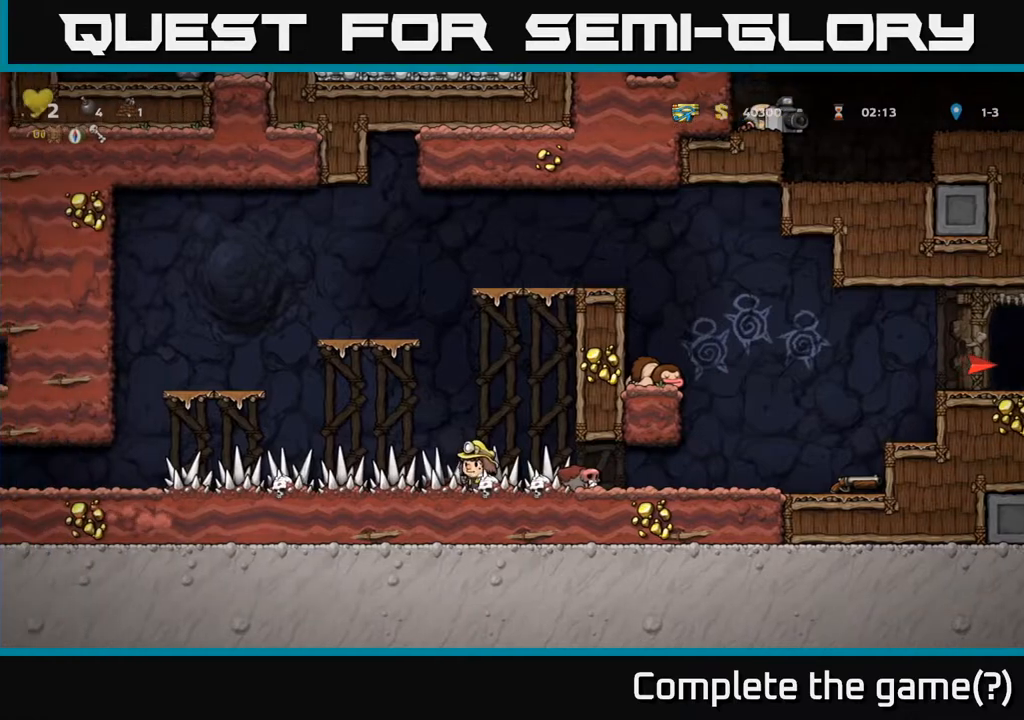
{"buttons": ["DPAD_LEFT"], "left_stick": "center", "right_stick": "center", "events": [[117, "DPAD_LEFT", "up"], [450, "DPAD_LEFT", "down"]]}
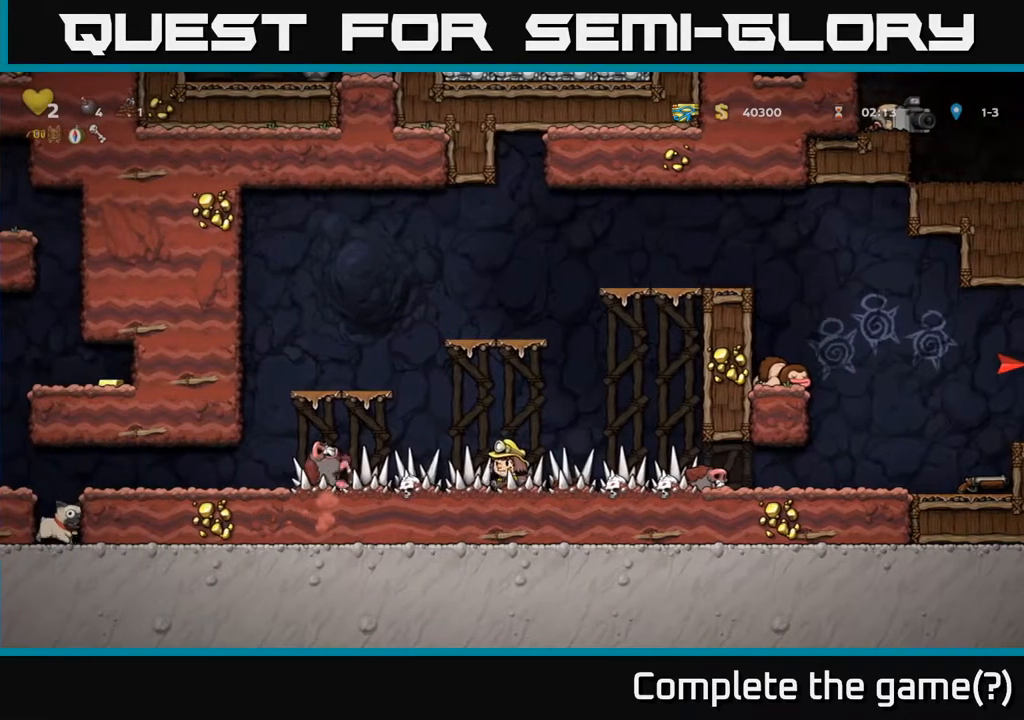
{"buttons": ["DPAD_LEFT"], "left_stick": "center", "right_stick": "center", "events": [[133, "A", "down"], [483, "A", "up"]]}